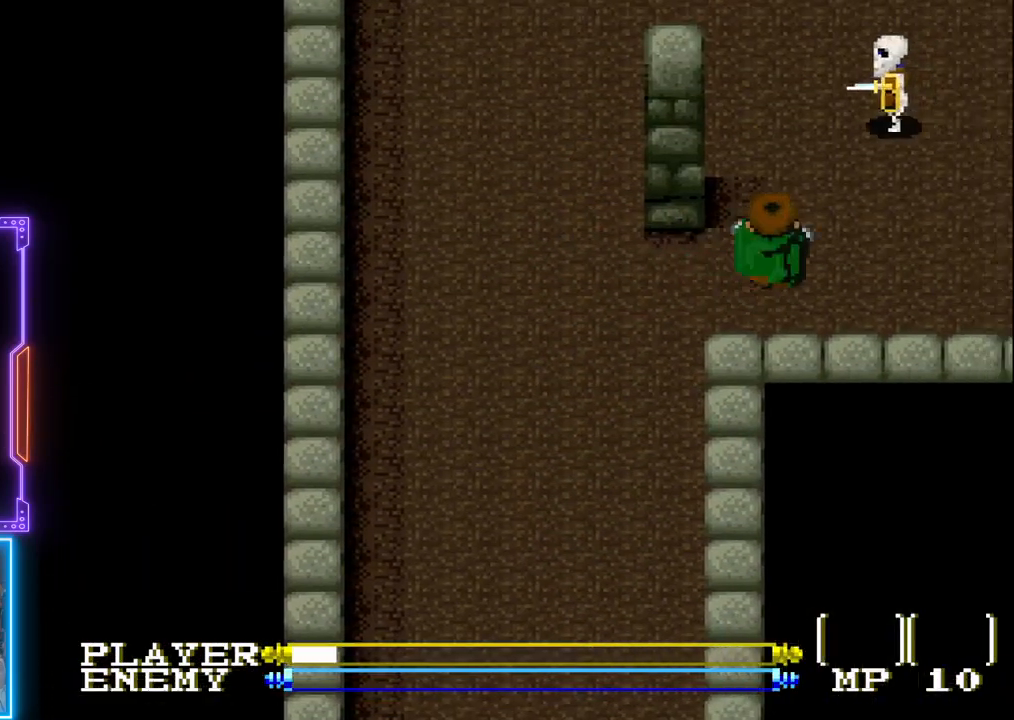
Gameplay with a controller (PlayStation layout); each line is a JSON object with the inputs held at the frame after it. "events" lists button and stick changes between this image and that frame as [ms after this image, input, new state], when the widget could be followed in between. Not read: L3 R3 right_stick.
{"buttons": ["CROSS"], "left_stick": "center", "events": [[200, "DPAD_UP", "up"], [233, "DPAD_UP", "down"], [350, "CROSS", "down"], [400, "DPAD_UP", "up"]]}
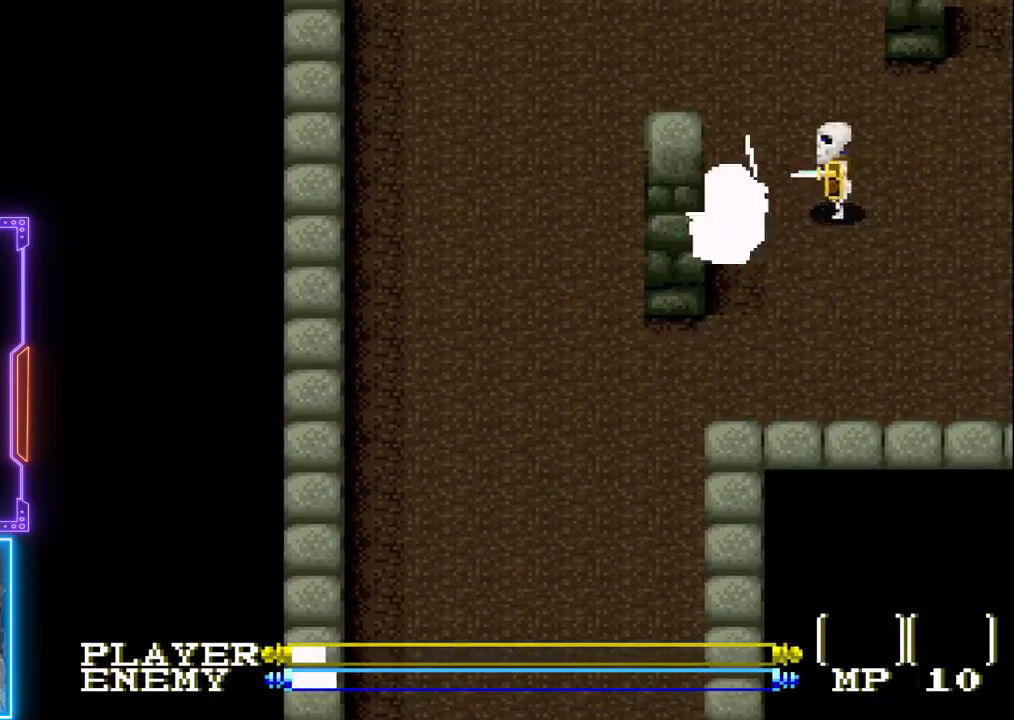
{"buttons": ["DPAD_UP"], "left_stick": "center", "events": [[17, "CROSS", "up"], [33, "DPAD_DOWN", "down"], [333, "DPAD_RIGHT", "down"], [367, "DPAD_DOWN", "up"], [400, "DPAD_UP", "down"], [433, "DPAD_RIGHT", "up"]]}
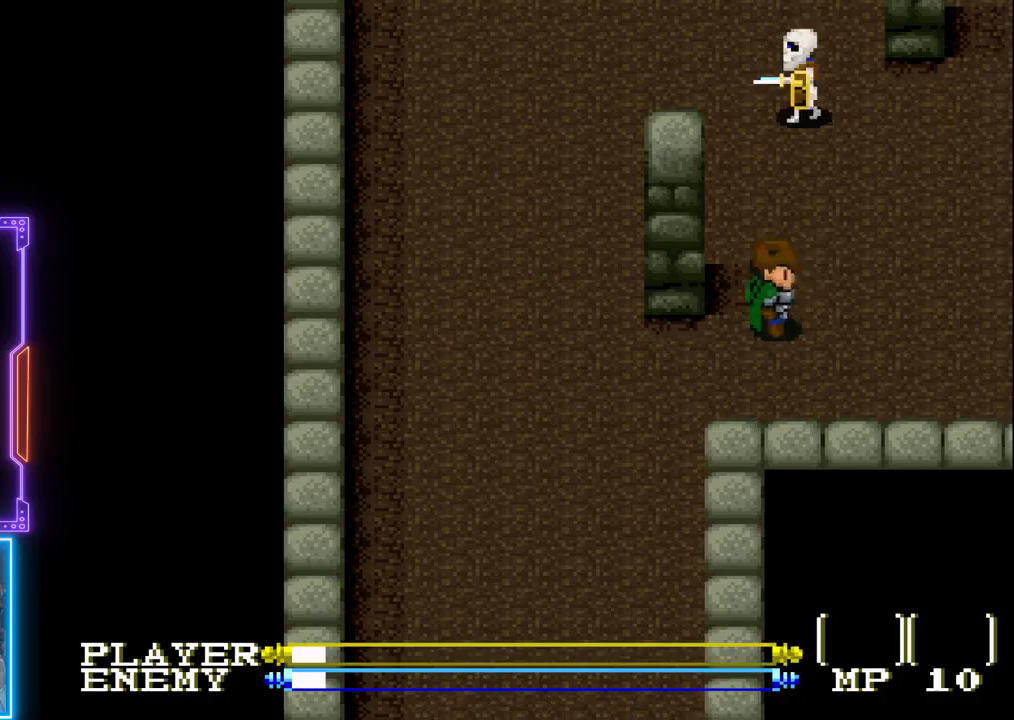
{"buttons": ["CROSS"], "left_stick": "center", "events": [[250, "CROSS", "down"], [400, "DPAD_UP", "up"]]}
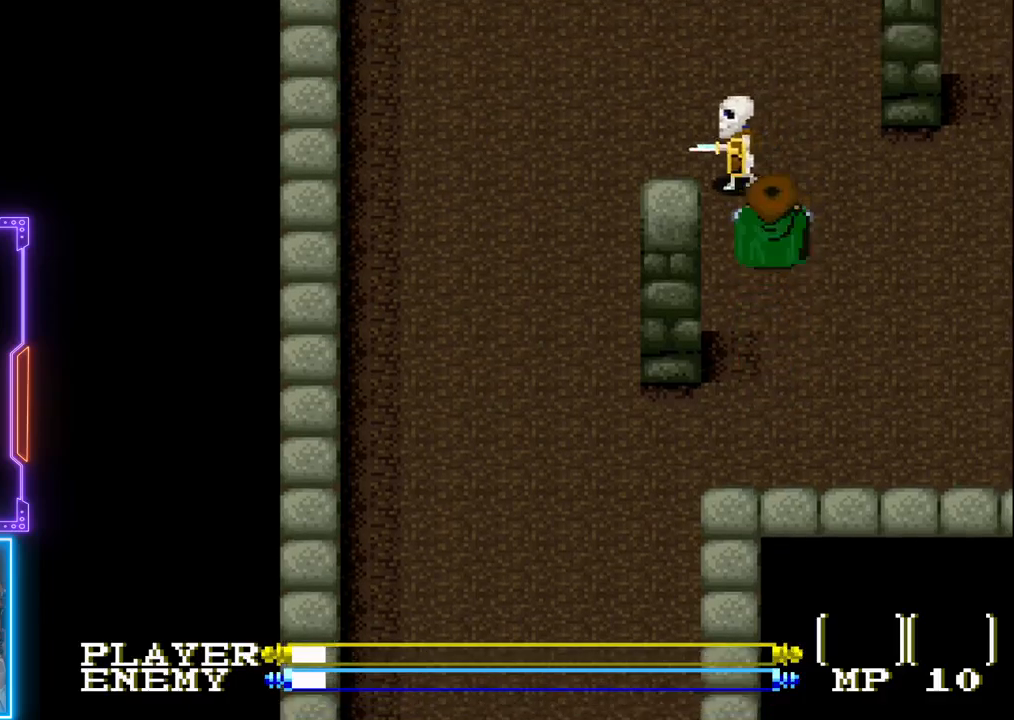
{"buttons": ["DPAD_DOWN", "DPAD_RIGHT"], "left_stick": "center", "events": [[50, "CROSS", "up"], [150, "DPAD_RIGHT", "down"], [283, "DPAD_UP", "down"], [333, "DPAD_RIGHT", "up"], [383, "DPAD_RIGHT", "down"], [400, "DPAD_UP", "up"], [450, "DPAD_DOWN", "down"]]}